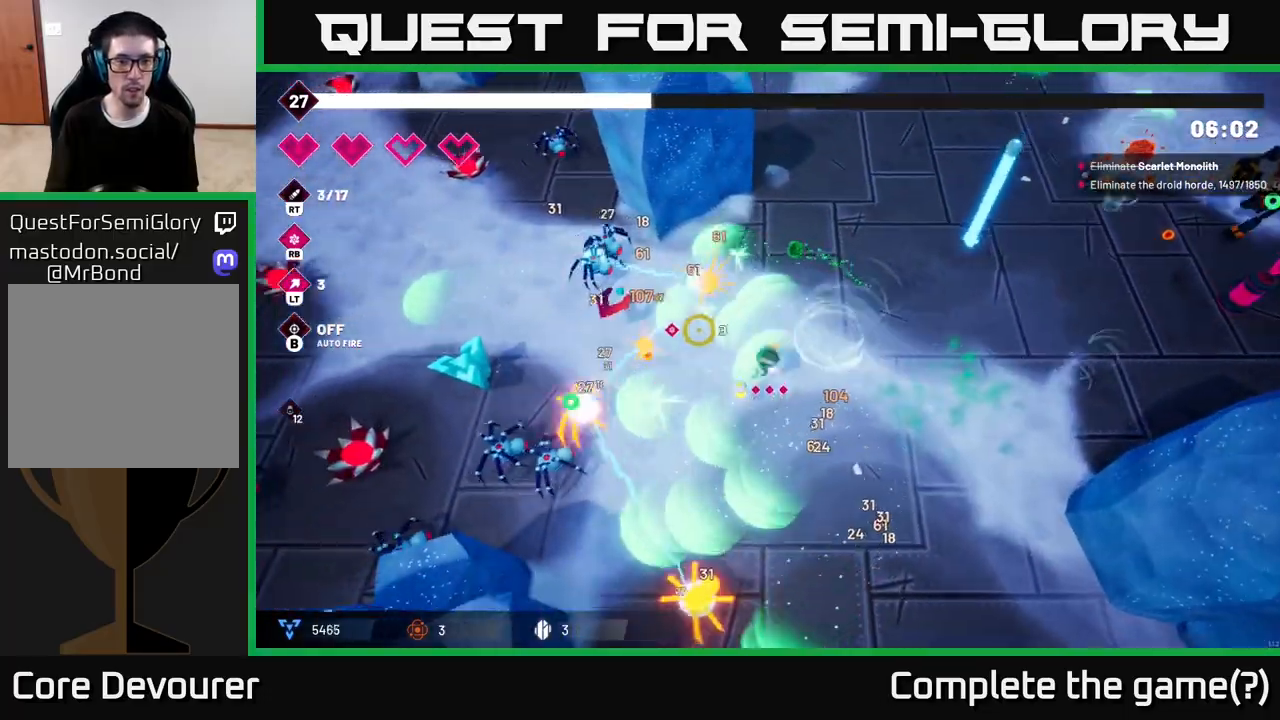
Gameplay with a controller (Xbox layout); each line is a JSON object with the inputs held at the frame after it. "events" lists button and stick changes between this image and that frame as [ms after this image, input, new state], when the widget could be followed in between.
{"buttons": ["R2"], "left_stick": "down-left", "right_stick": "left", "events": [[200, "right_stick", "up-left"], [483, "right_stick", "left"]]}
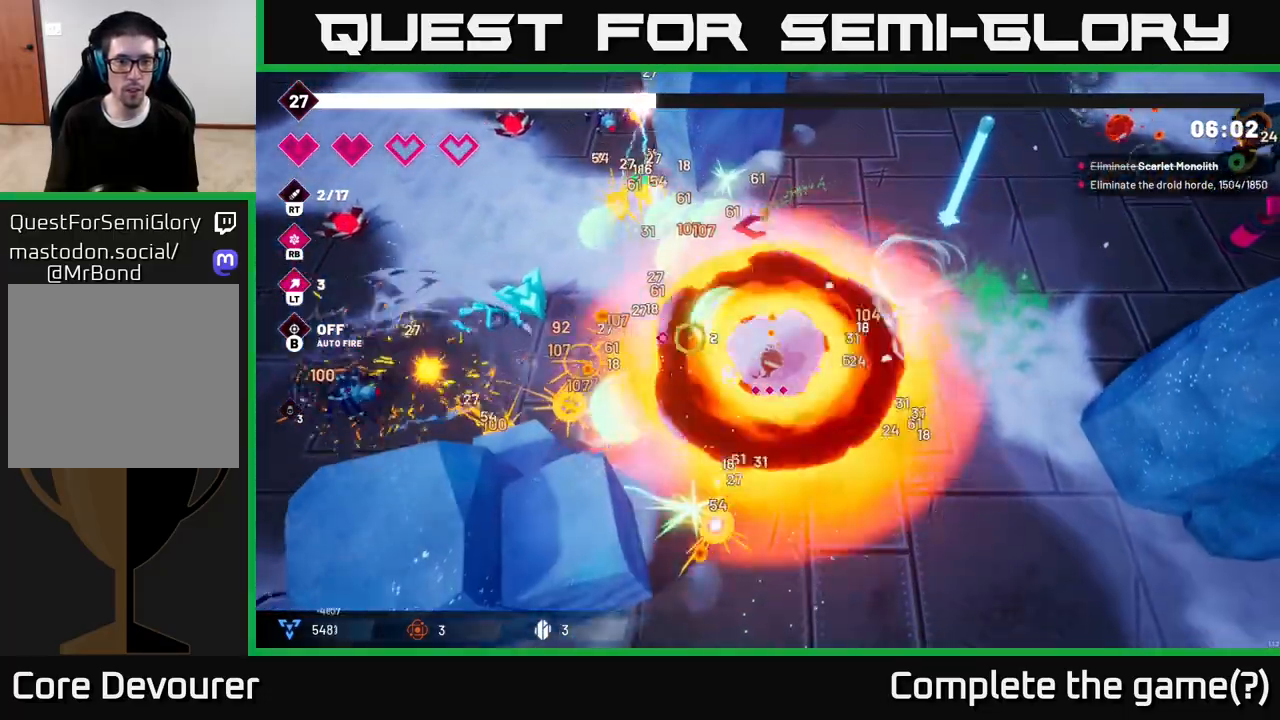
{"buttons": [], "left_stick": "up", "right_stick": "left", "events": [[83, "left_stick", "center"], [150, "left_stick", "up"], [167, "right_stick", "up-left"], [367, "right_stick", "left"], [450, "R2", "up"]]}
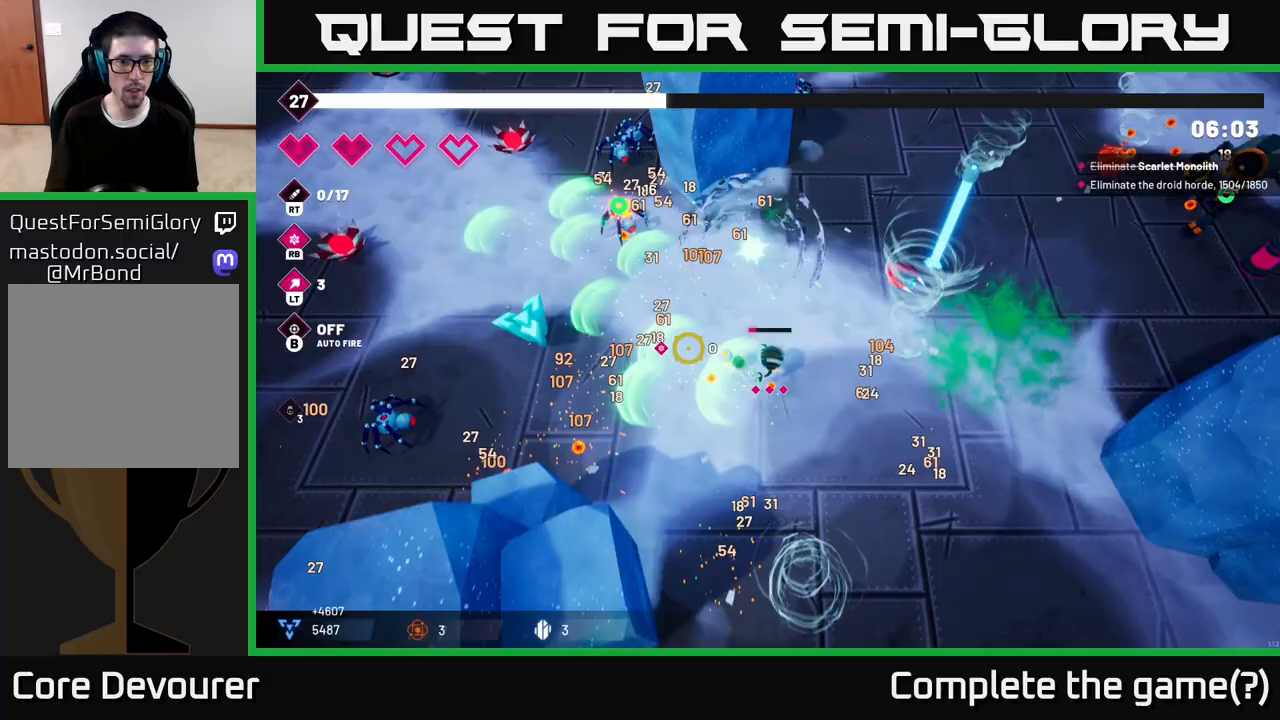
{"buttons": [], "left_stick": "down", "right_stick": "left", "events": [[83, "L2", "down"], [233, "L2", "up"], [300, "left_stick", "down"]]}
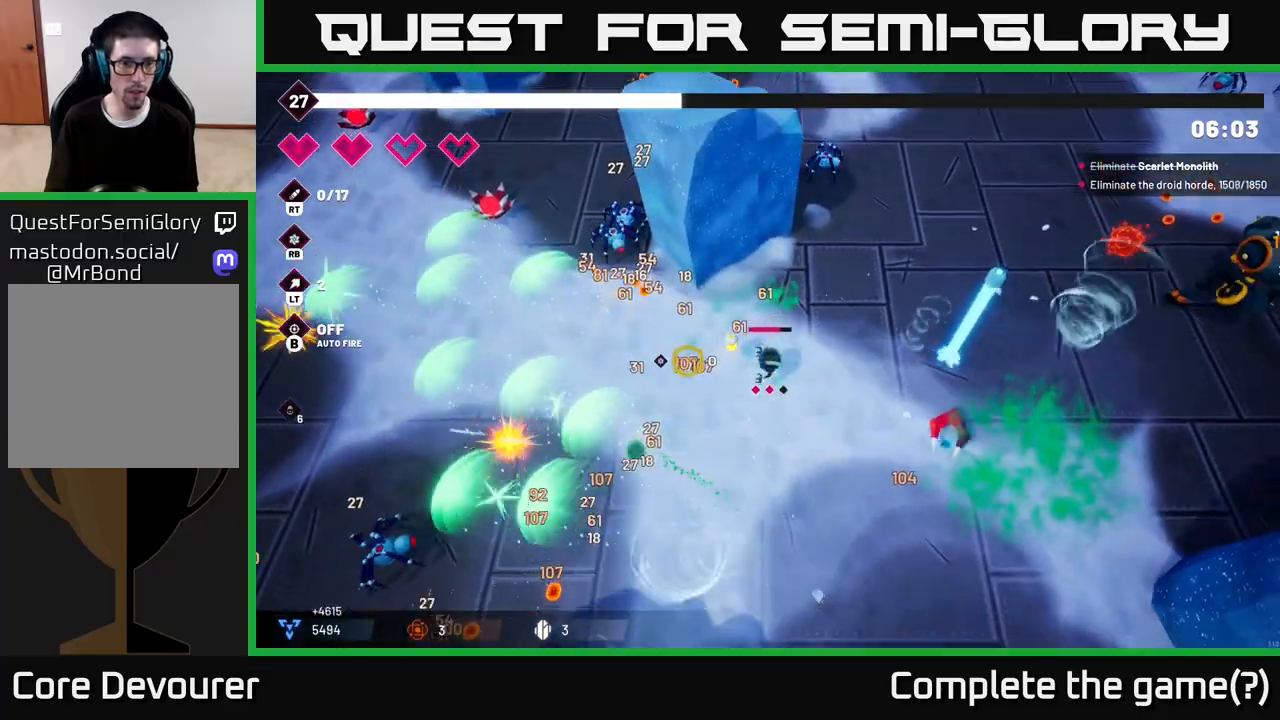
{"buttons": [], "left_stick": "down-left", "right_stick": "up-left", "events": [[83, "left_stick", "down-left"], [500, "right_stick", "up-left"]]}
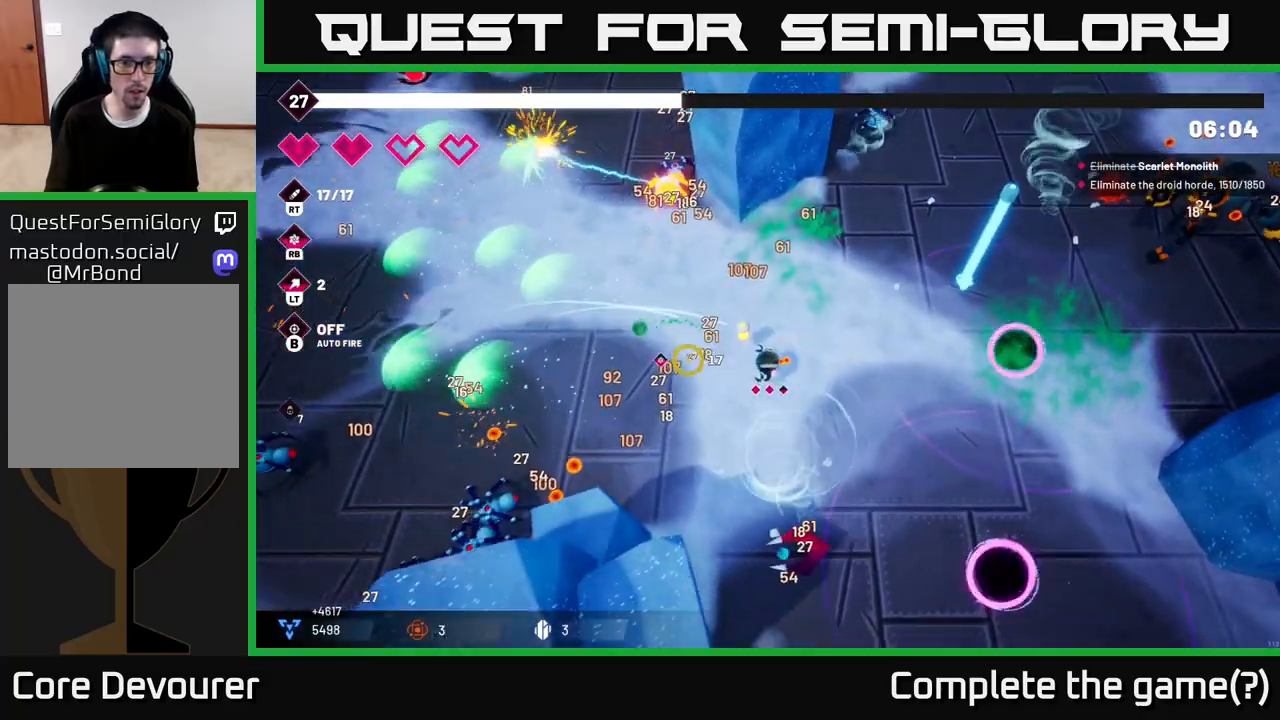
{"buttons": ["R2"], "left_stick": "up-left", "right_stick": "up", "events": [[133, "R2", "down"], [167, "left_stick", "up-left"], [250, "L2", "down"], [417, "L2", "up"], [450, "right_stick", "up"]]}
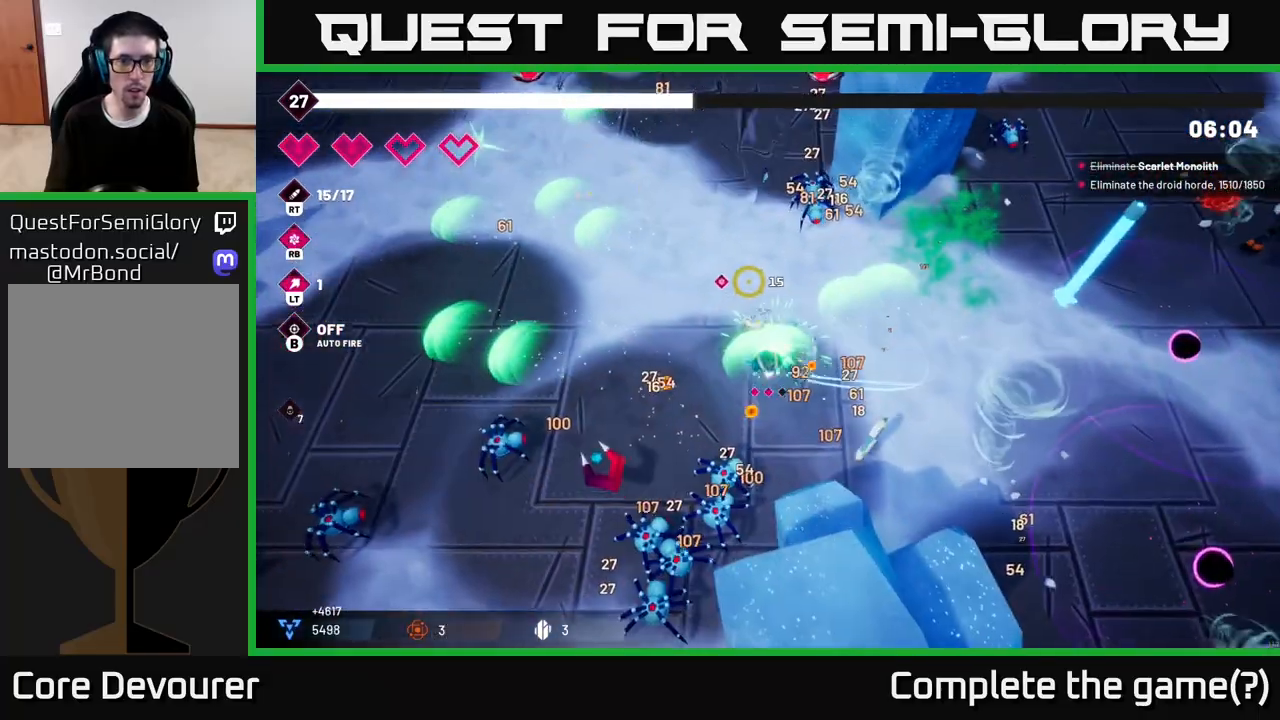
{"buttons": [], "left_stick": "up-left", "right_stick": "down", "events": [[83, "right_stick", "up-right"], [300, "right_stick", "down-left"], [350, "R2", "up"], [400, "right_stick", "down"]]}
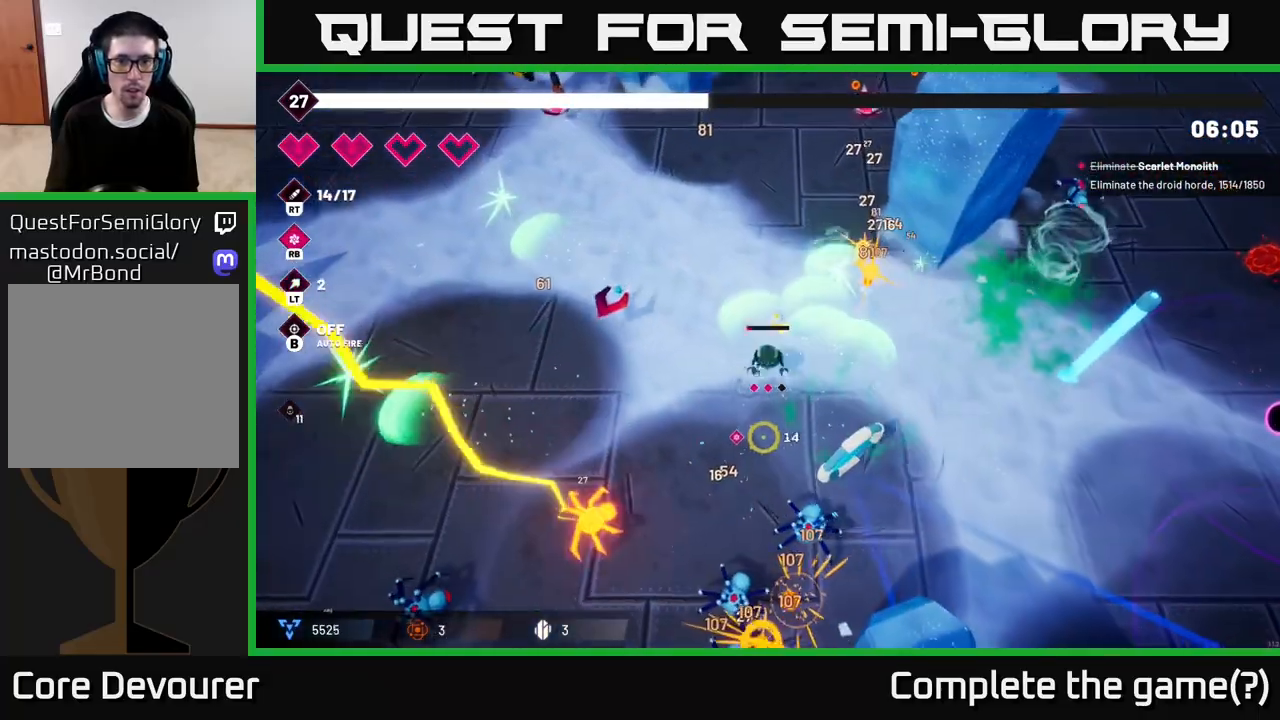
{"buttons": ["R2"], "left_stick": "down-left", "right_stick": "down-left", "events": [[33, "R2", "down"], [100, "left_stick", "down-left"], [300, "right_stick", "down-left"]]}
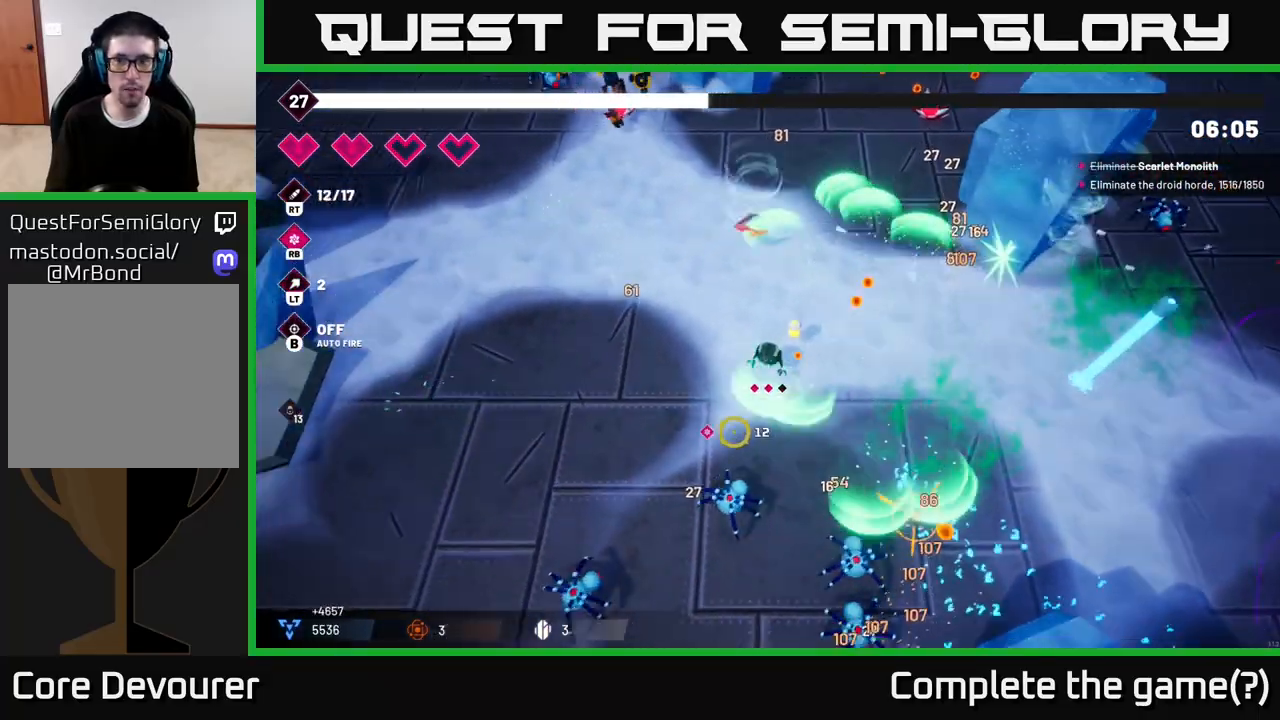
{"buttons": ["R2"], "left_stick": "down-left", "right_stick": "down-left", "events": []}
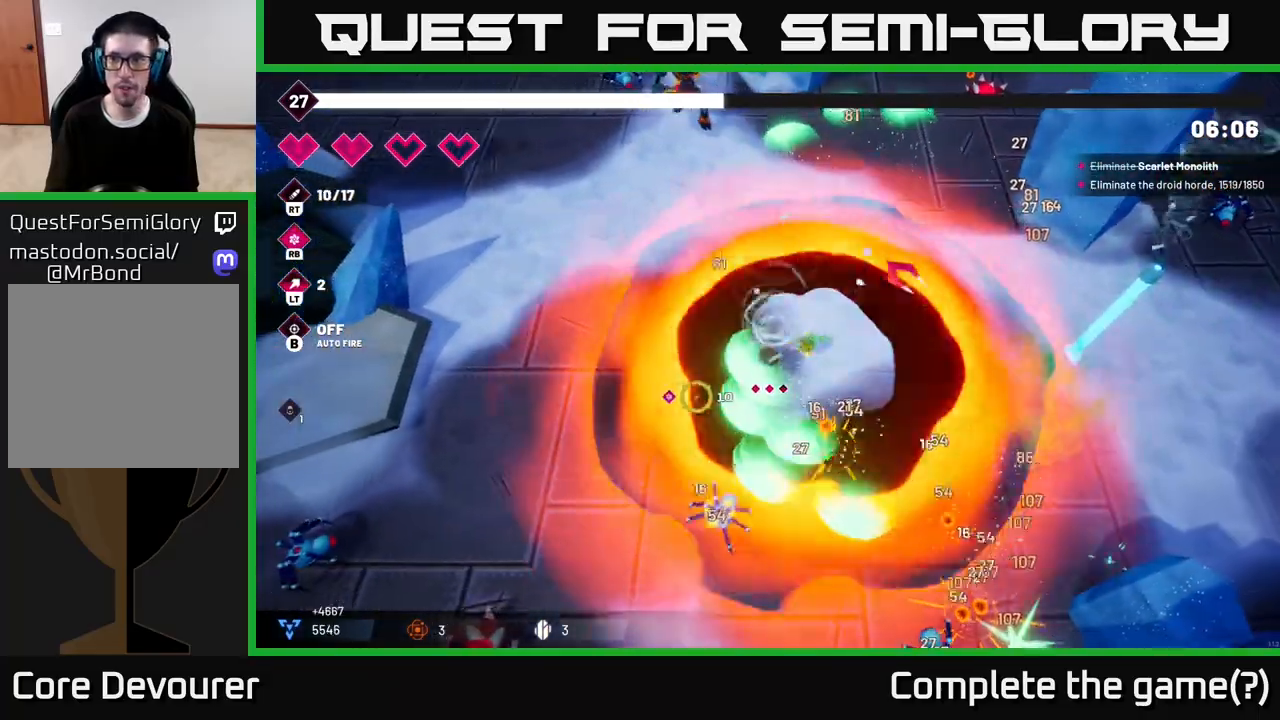
{"buttons": ["R2"], "left_stick": "down-left", "right_stick": "left", "events": [[100, "R2", "up"], [150, "right_stick", "down-right"], [217, "right_stick", "right"], [333, "R2", "down"], [400, "right_stick", "up"], [500, "right_stick", "left"]]}
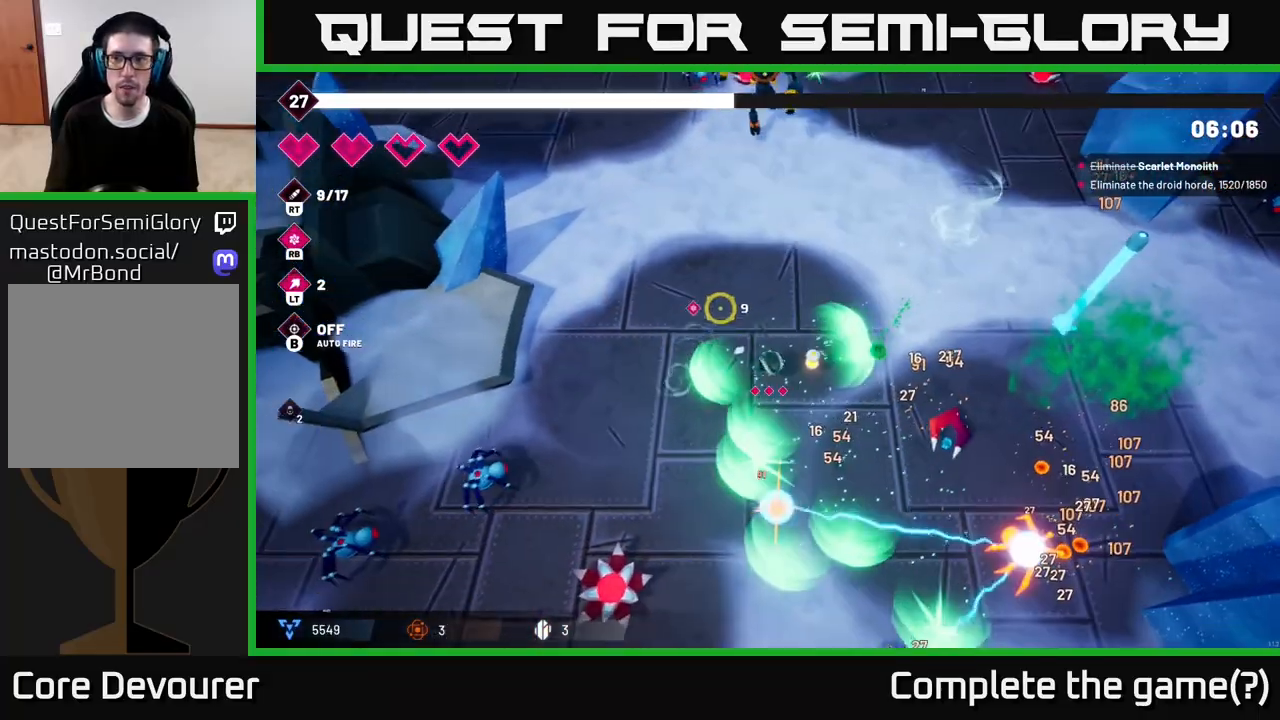
{"buttons": ["R2"], "left_stick": "center", "right_stick": "left", "events": [[83, "right_stick", "down-left"], [467, "left_stick", "center"], [500, "right_stick", "left"]]}
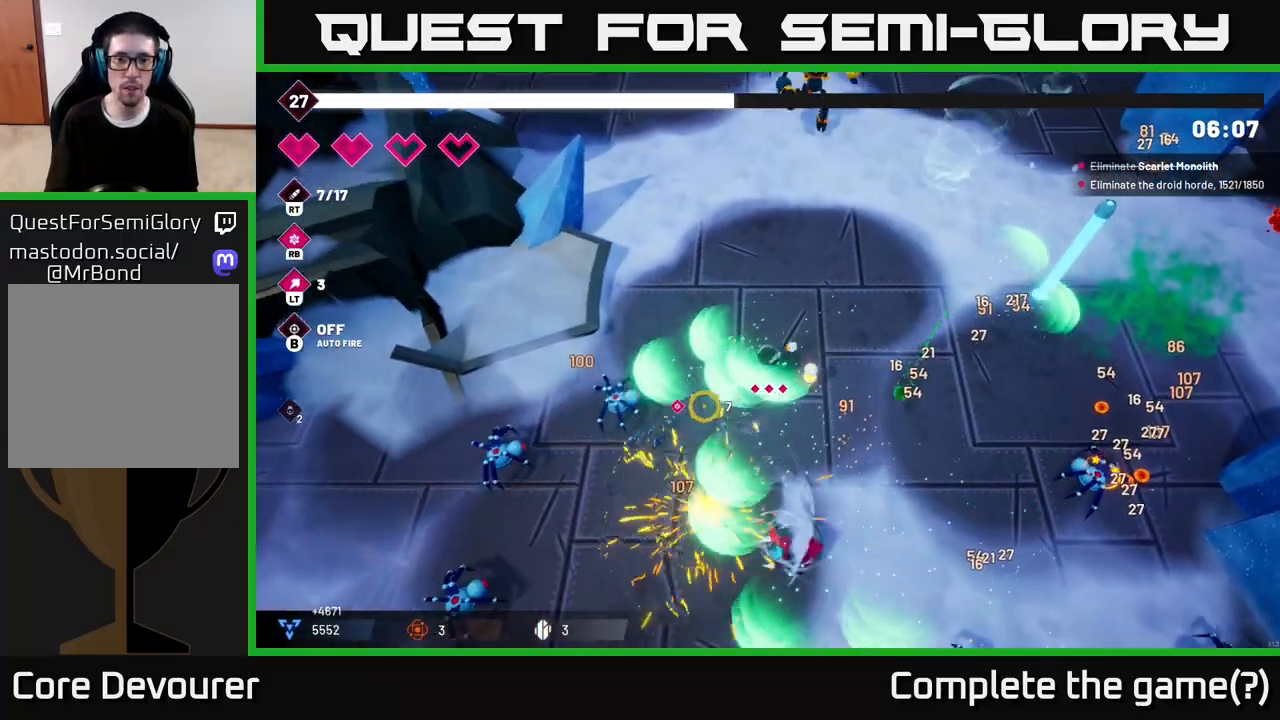
{"buttons": [], "left_stick": "down", "right_stick": "right", "events": [[67, "left_stick", "up"], [250, "right_stick", "down"], [267, "left_stick", "right"], [350, "left_stick", "down"], [367, "R2", "up"], [450, "right_stick", "right"]]}
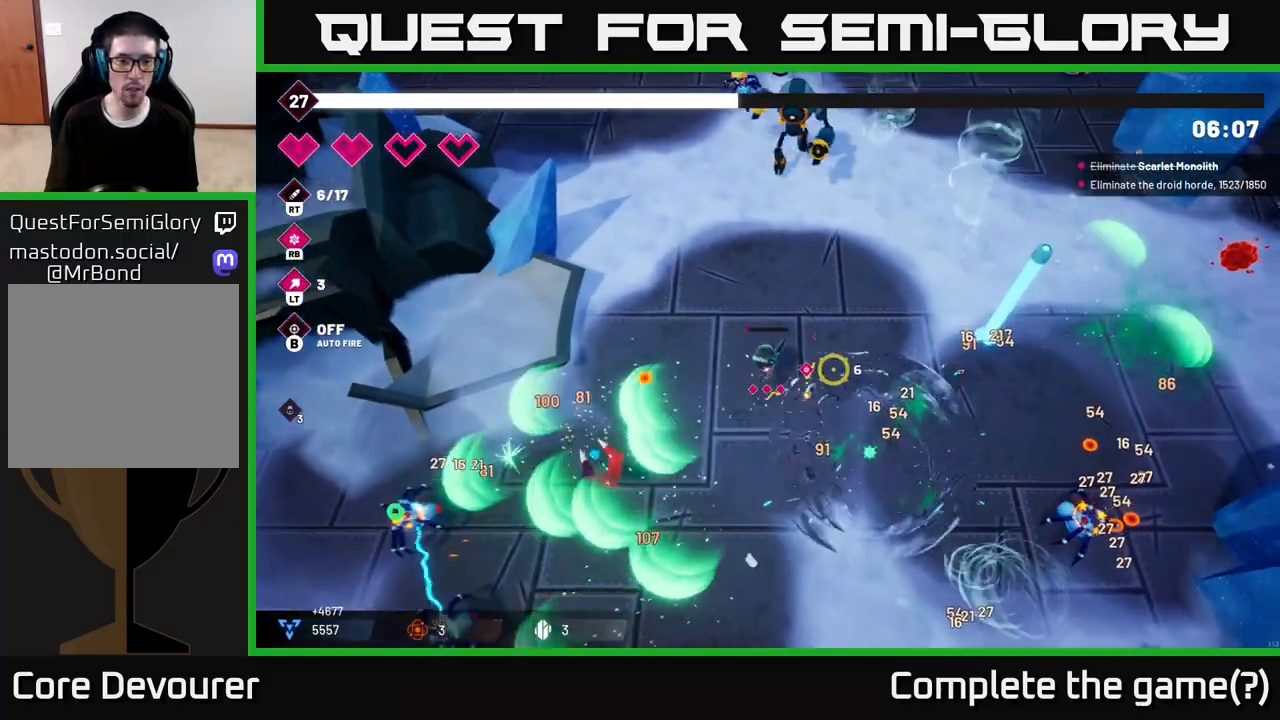
{"buttons": ["R2"], "left_stick": "up-right", "right_stick": "up", "events": [[50, "right_stick", "up-right"], [150, "right_stick", "up"], [267, "R2", "down"], [333, "left_stick", "right"], [383, "left_stick", "up-right"]]}
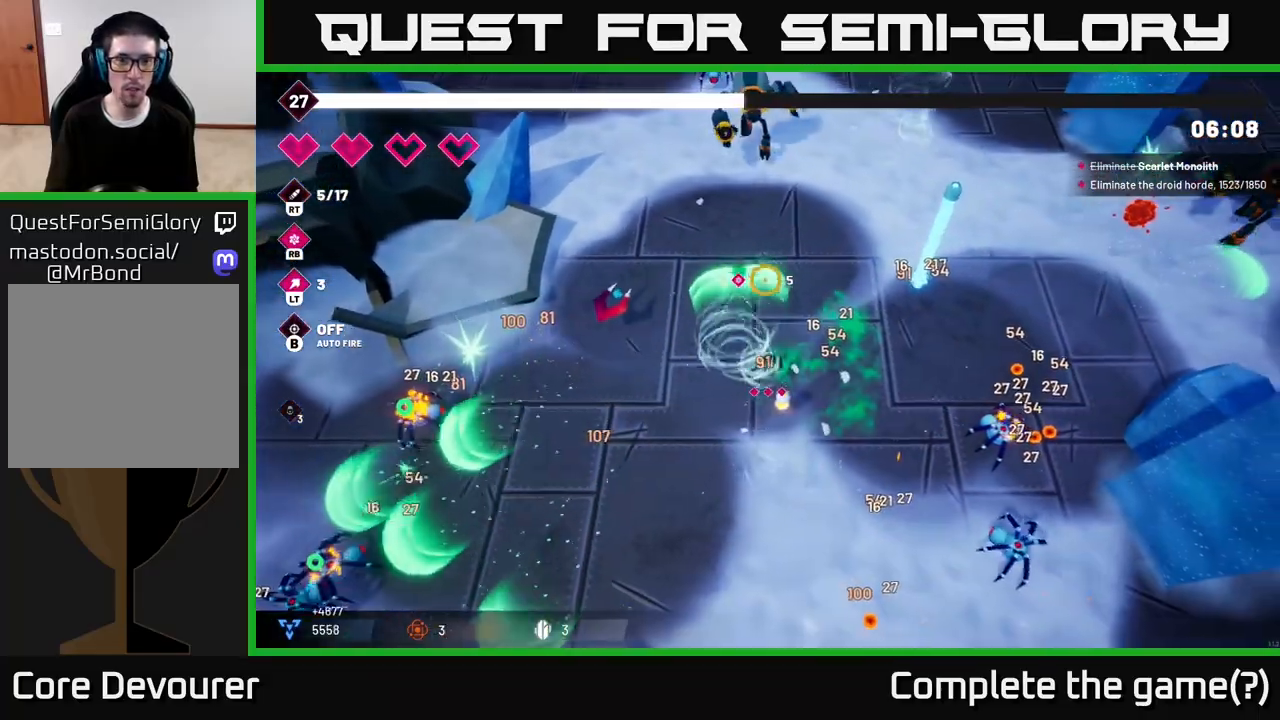
{"buttons": ["R2"], "left_stick": "up", "right_stick": "up", "events": [[150, "left_stick", "up"]]}
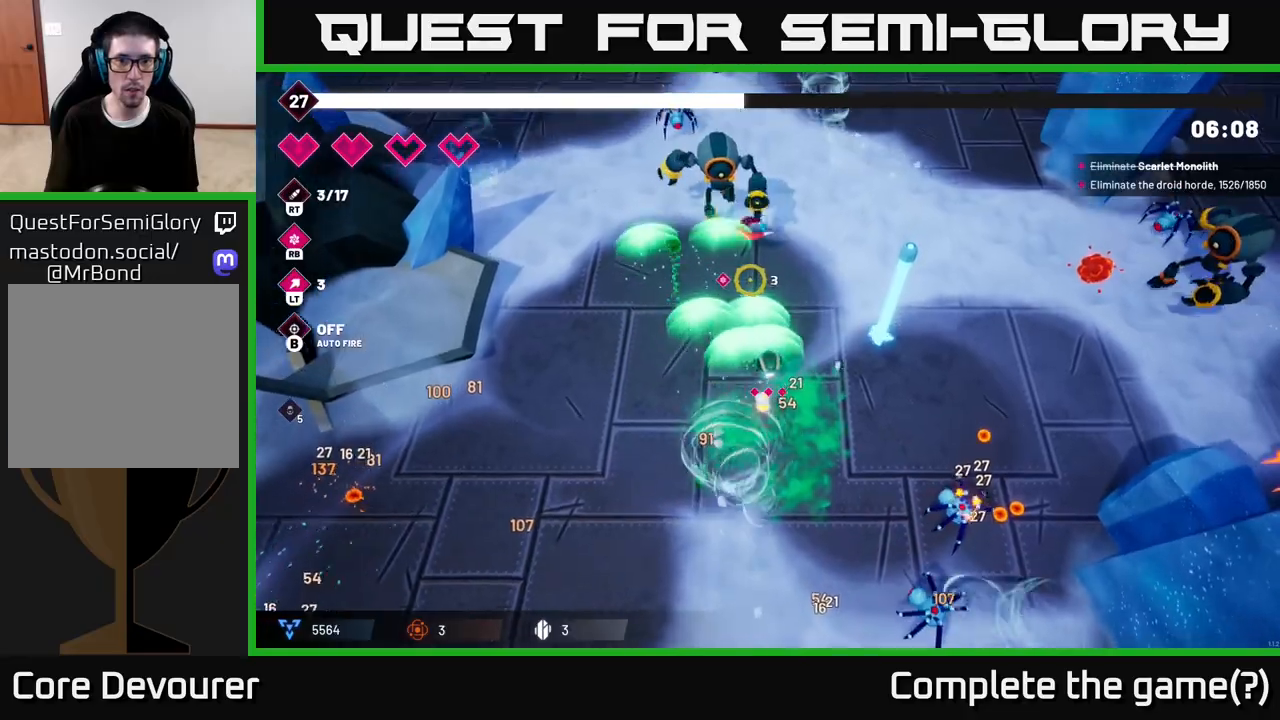
{"buttons": ["R2"], "left_stick": "up-right", "right_stick": "up-left", "events": [[333, "left_stick", "up-right"], [433, "right_stick", "up-left"]]}
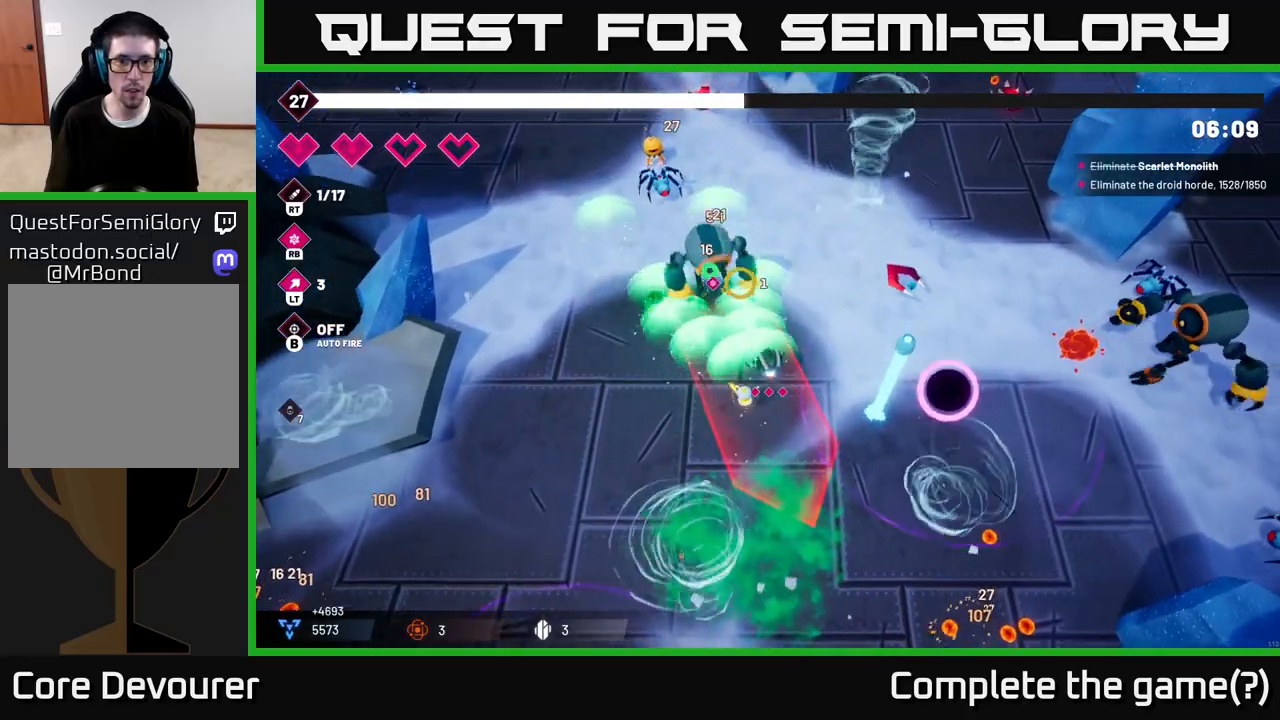
{"buttons": ["R2"], "left_stick": "up", "right_stick": "left", "events": [[233, "L2", "down"], [383, "L2", "up"], [400, "left_stick", "up"], [433, "right_stick", "left"]]}
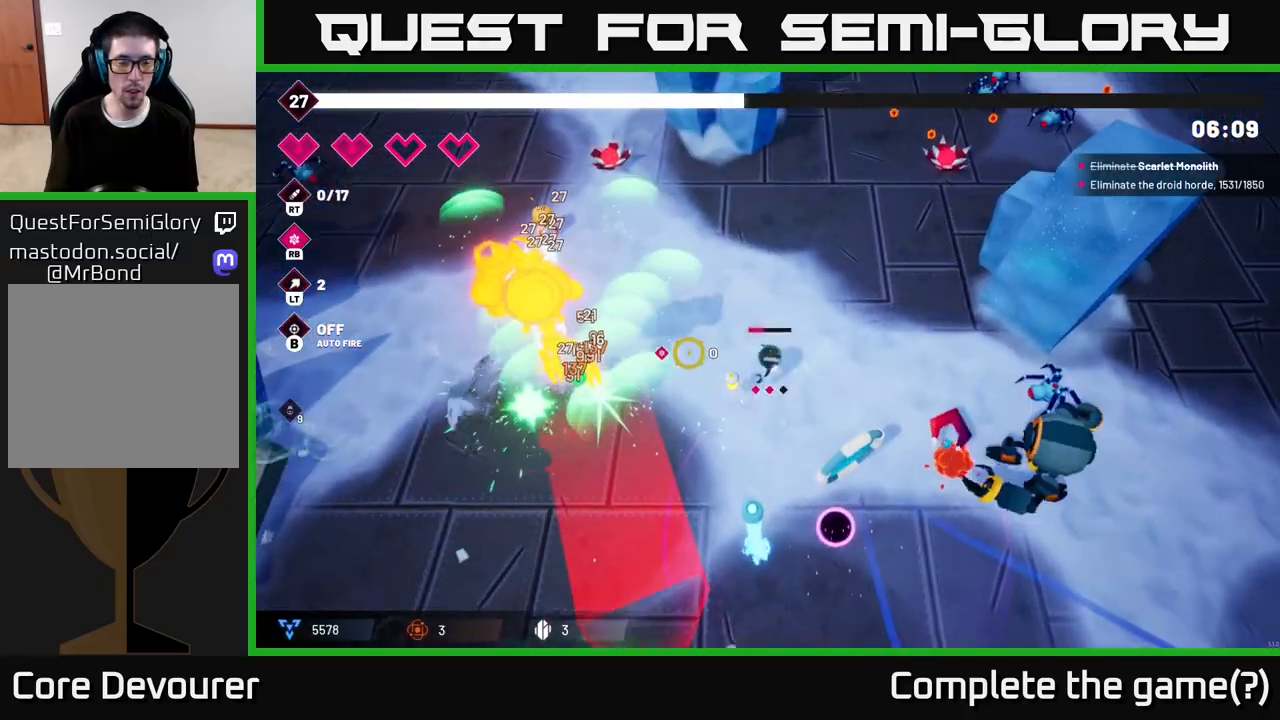
{"buttons": [], "left_stick": "up-left", "right_stick": "left", "events": [[200, "R2", "up"], [483, "left_stick", "up-left"]]}
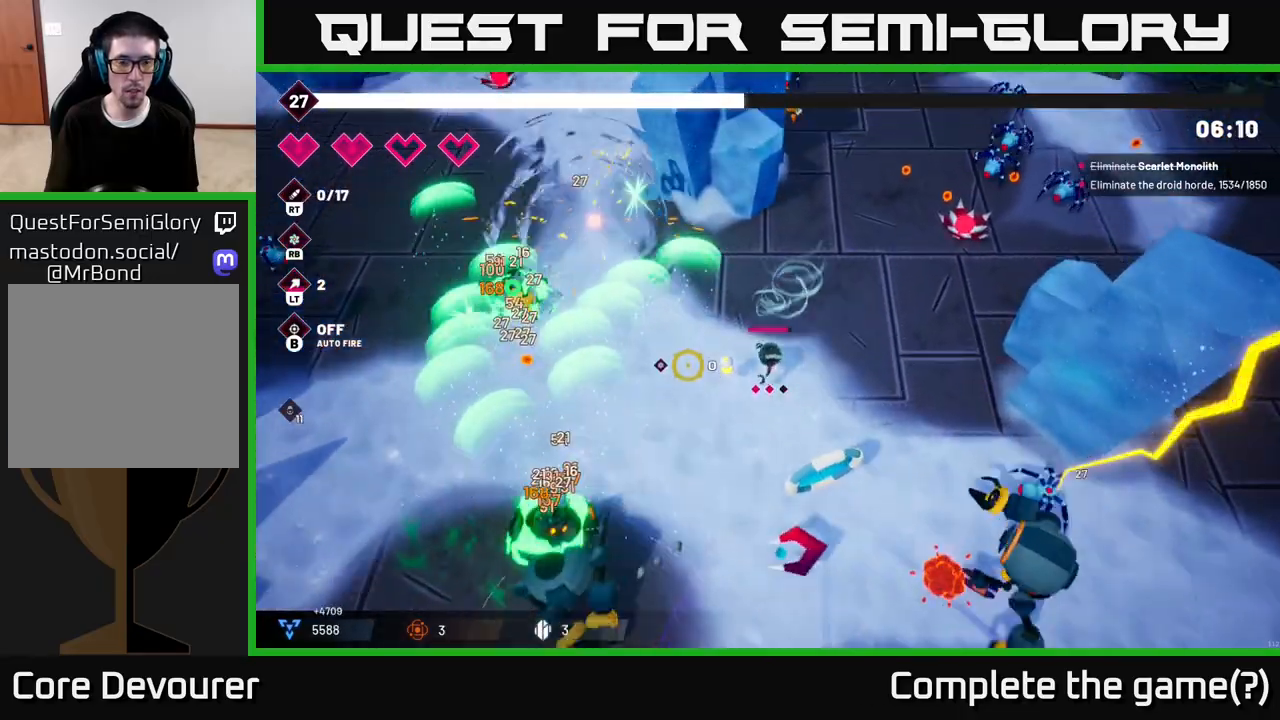
{"buttons": ["R2"], "left_stick": "left", "right_stick": "down-left", "events": [[83, "left_stick", "left"], [150, "right_stick", "center"], [217, "R2", "down"], [300, "right_stick", "down-left"]]}
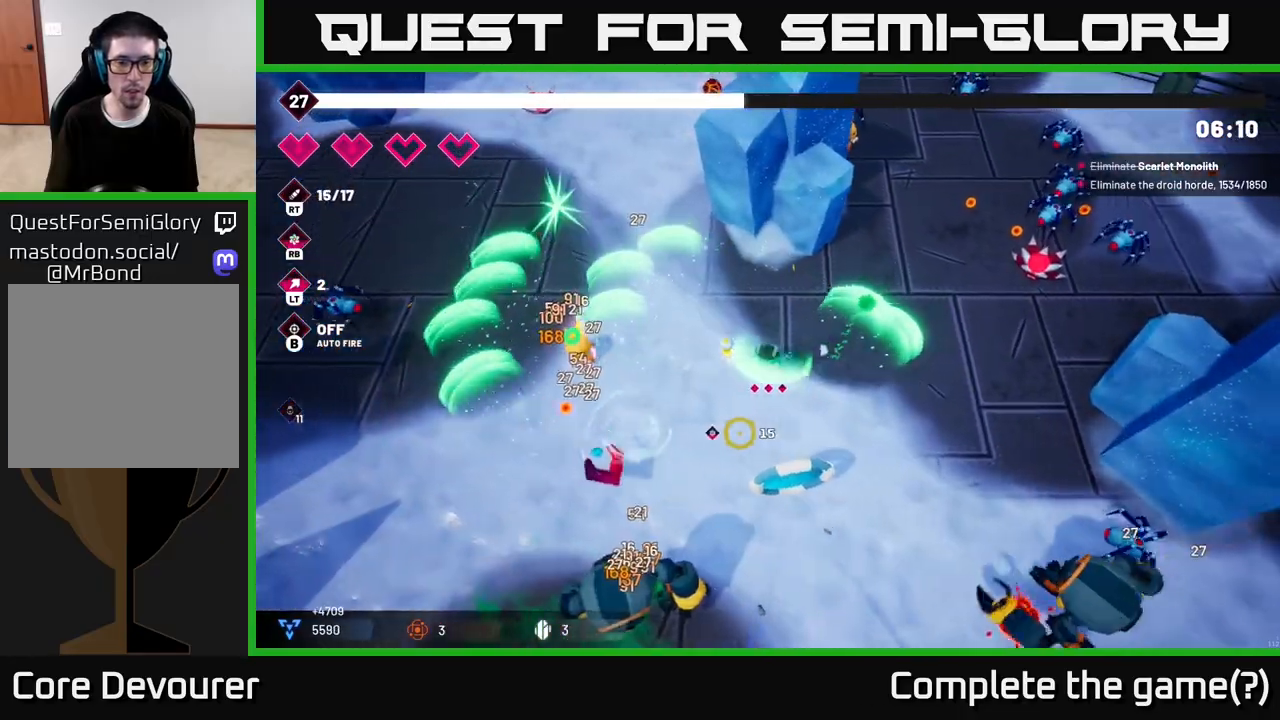
{"buttons": ["R2"], "left_stick": "down-left", "right_stick": "down", "events": [[117, "right_stick", "down"], [200, "left_stick", "down-left"]]}
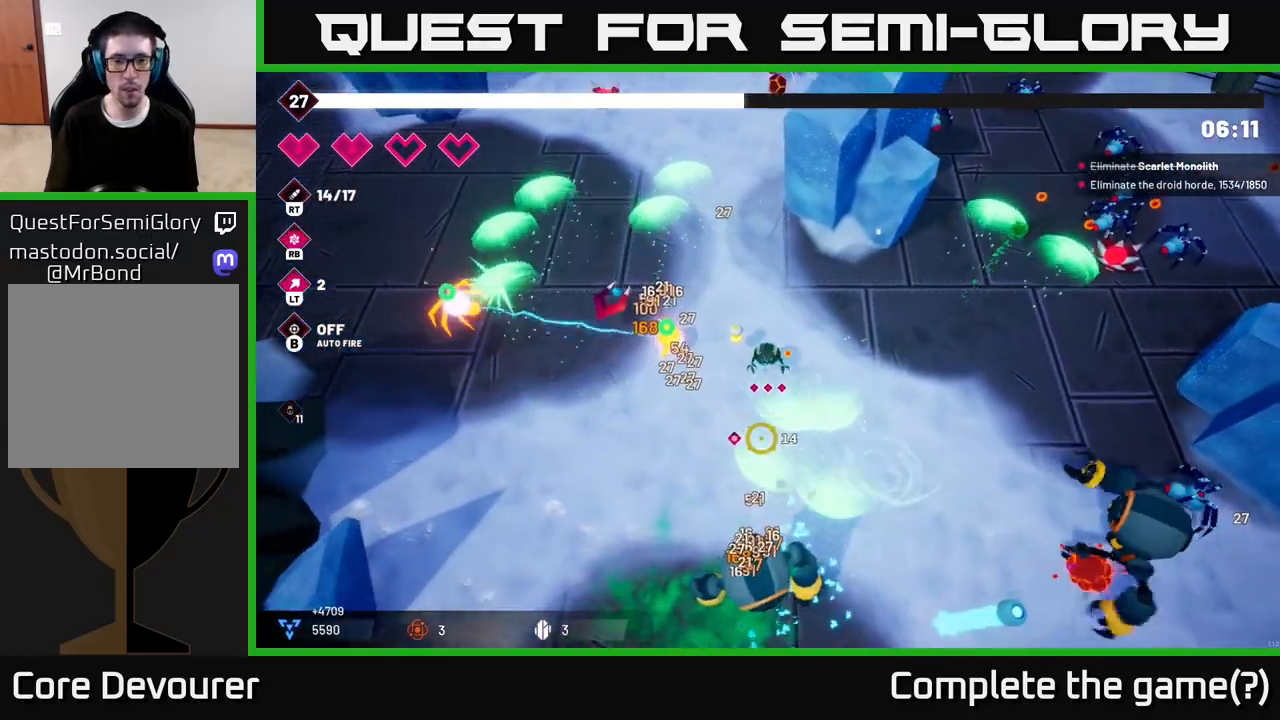
{"buttons": ["R2"], "left_stick": "left", "right_stick": "up", "events": [[33, "R2", "up"], [33, "left_stick", "down"], [50, "right_stick", "up-left"], [150, "R2", "down"], [217, "left_stick", "down-left"], [417, "left_stick", "left"], [500, "right_stick", "up"]]}
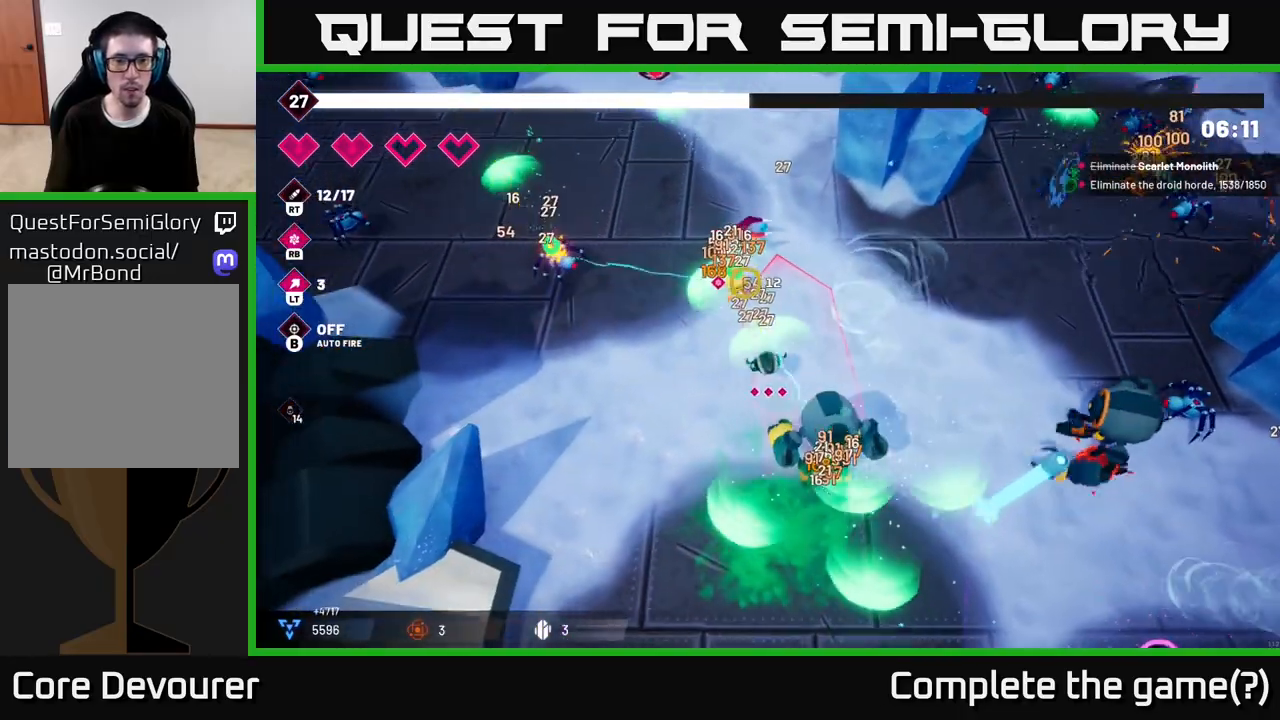
{"buttons": ["R2"], "left_stick": "up", "right_stick": "up", "events": [[50, "left_stick", "up-left"], [467, "left_stick", "up"]]}
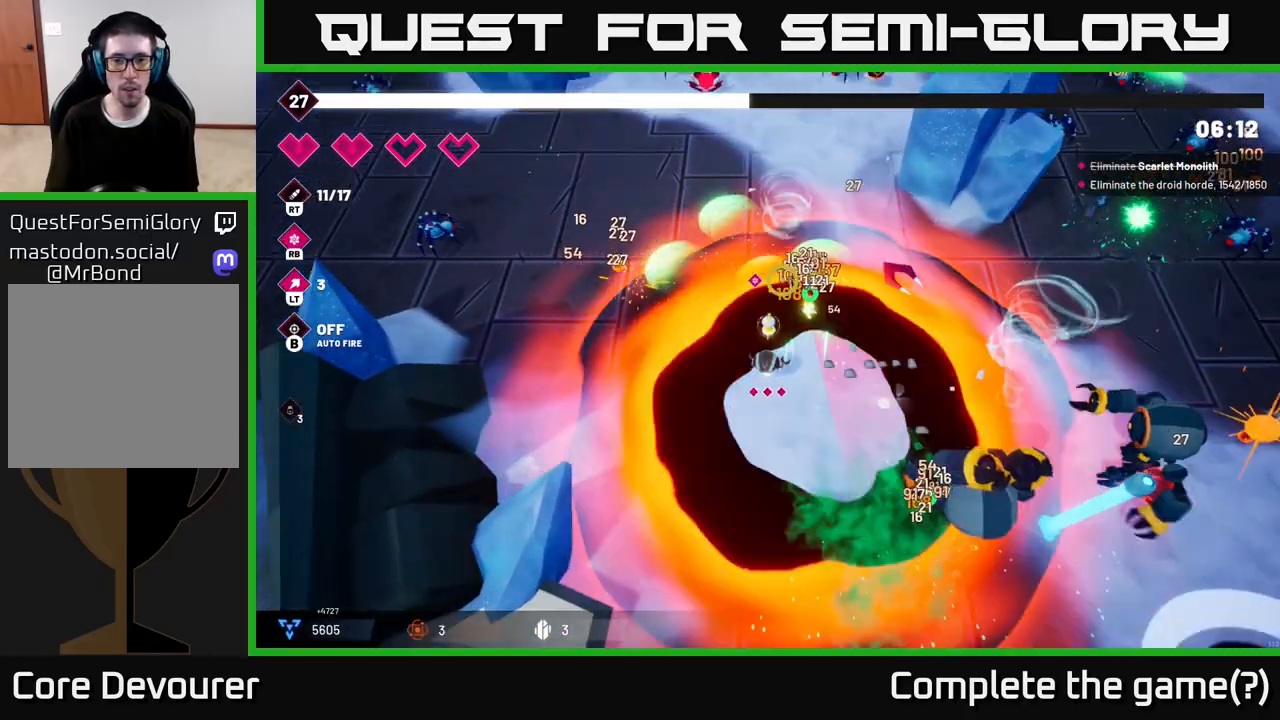
{"buttons": ["R2"], "left_stick": "right", "right_stick": "down", "events": [[183, "L2", "down"], [217, "R2", "up"], [267, "right_stick", "down-right"], [317, "L2", "up"], [417, "right_stick", "down"], [433, "R2", "down"], [500, "left_stick", "right"]]}
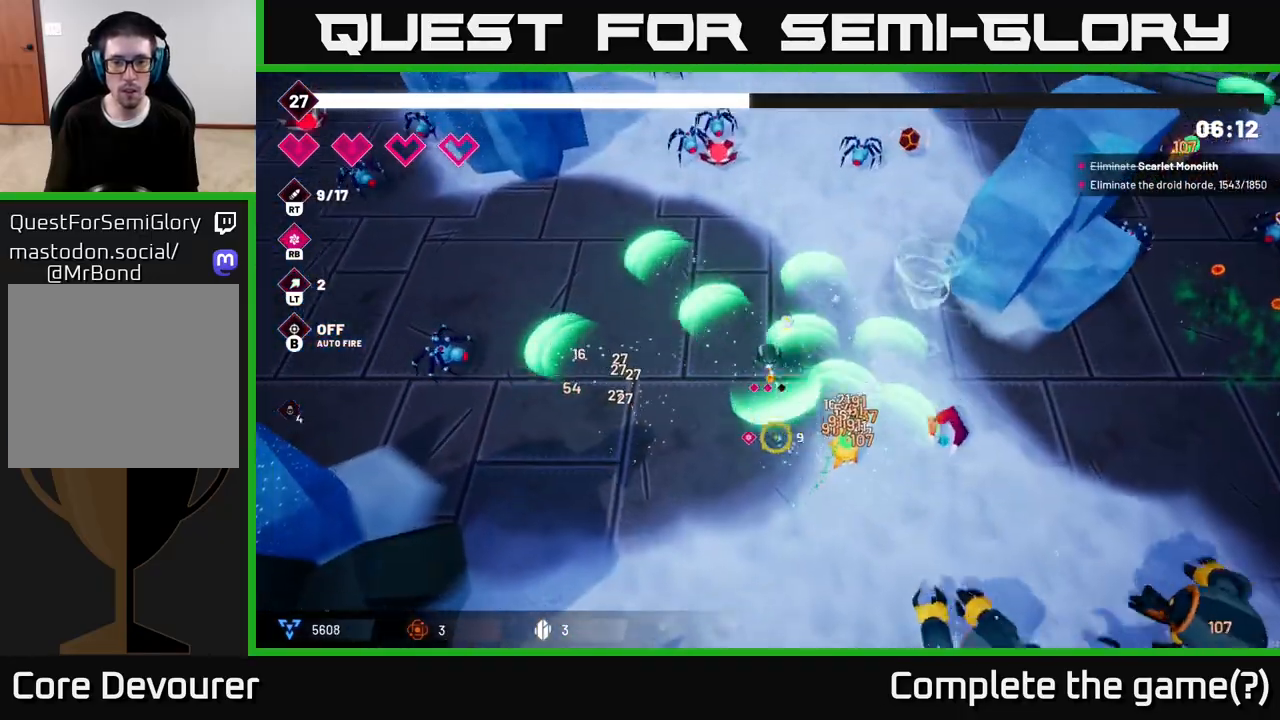
{"buttons": ["R2"], "left_stick": "down-left", "right_stick": "down-right", "events": [[50, "left_stick", "down-right"], [167, "right_stick", "down-right"], [200, "left_stick", "center"], [450, "left_stick", "down-left"]]}
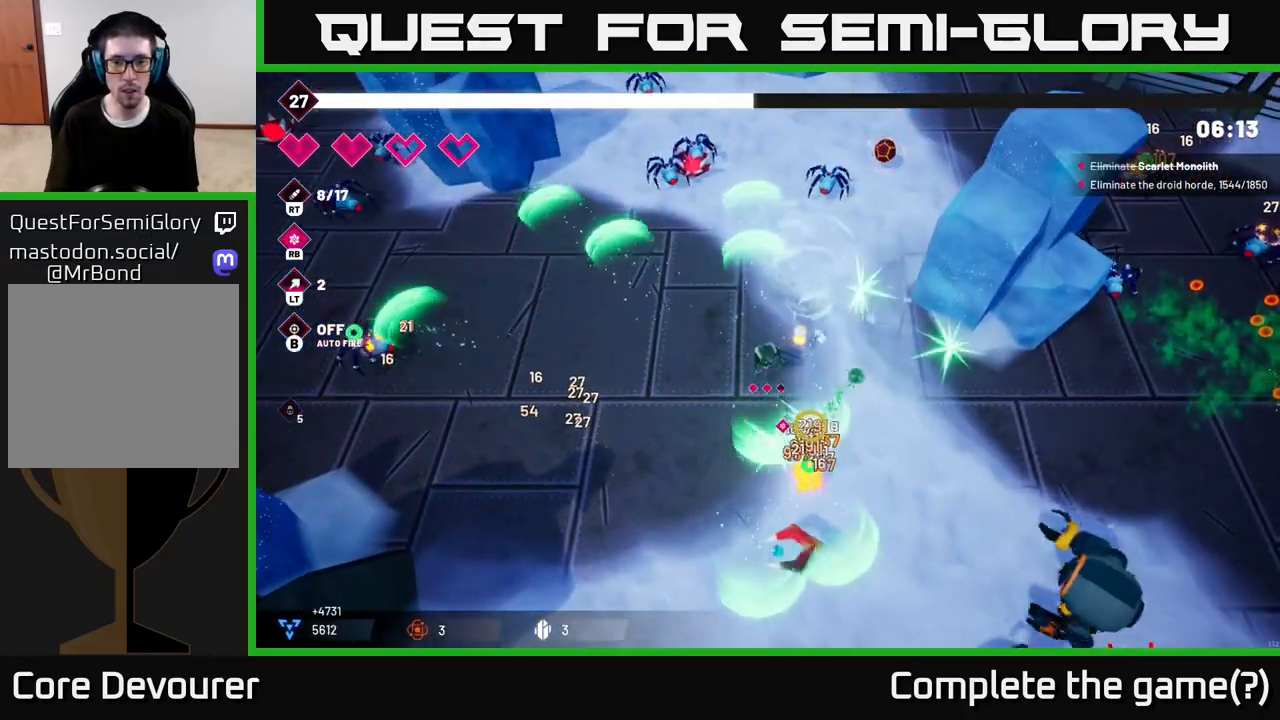
{"buttons": ["R2"], "left_stick": "down", "right_stick": "right", "events": [[417, "left_stick", "down"], [450, "right_stick", "right"]]}
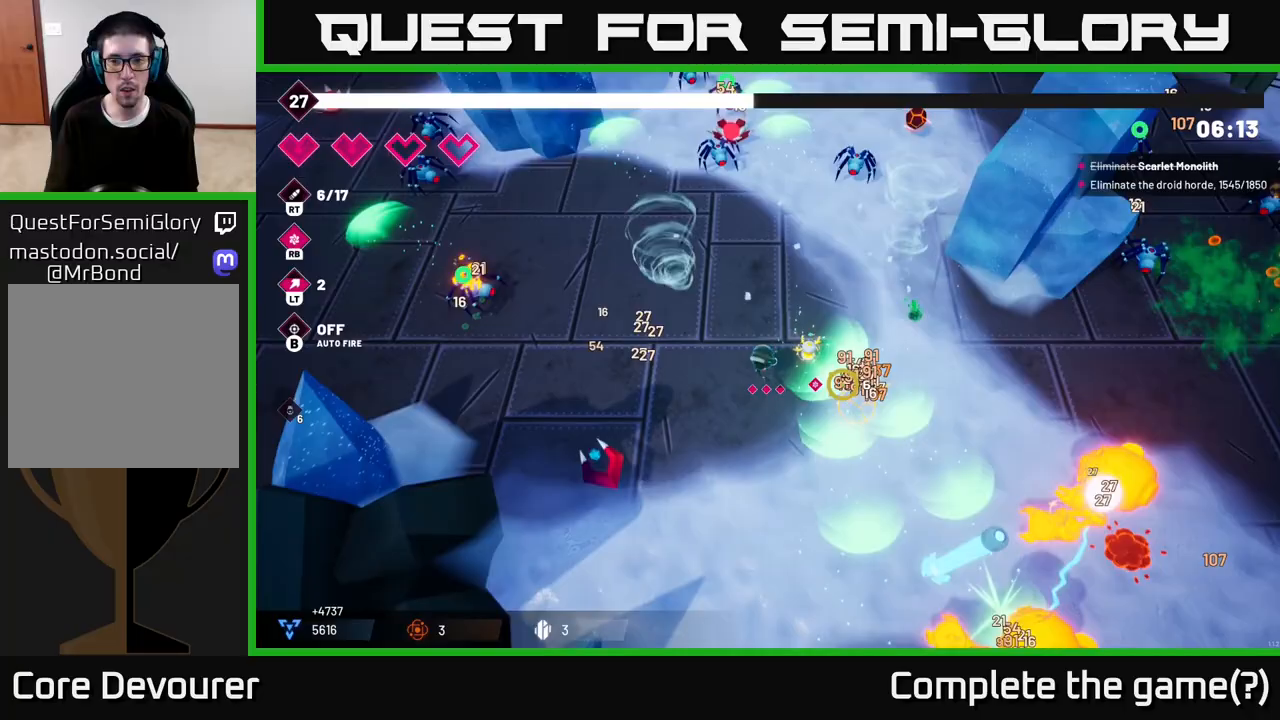
{"buttons": ["R2"], "left_stick": "down", "right_stick": "right", "events": []}
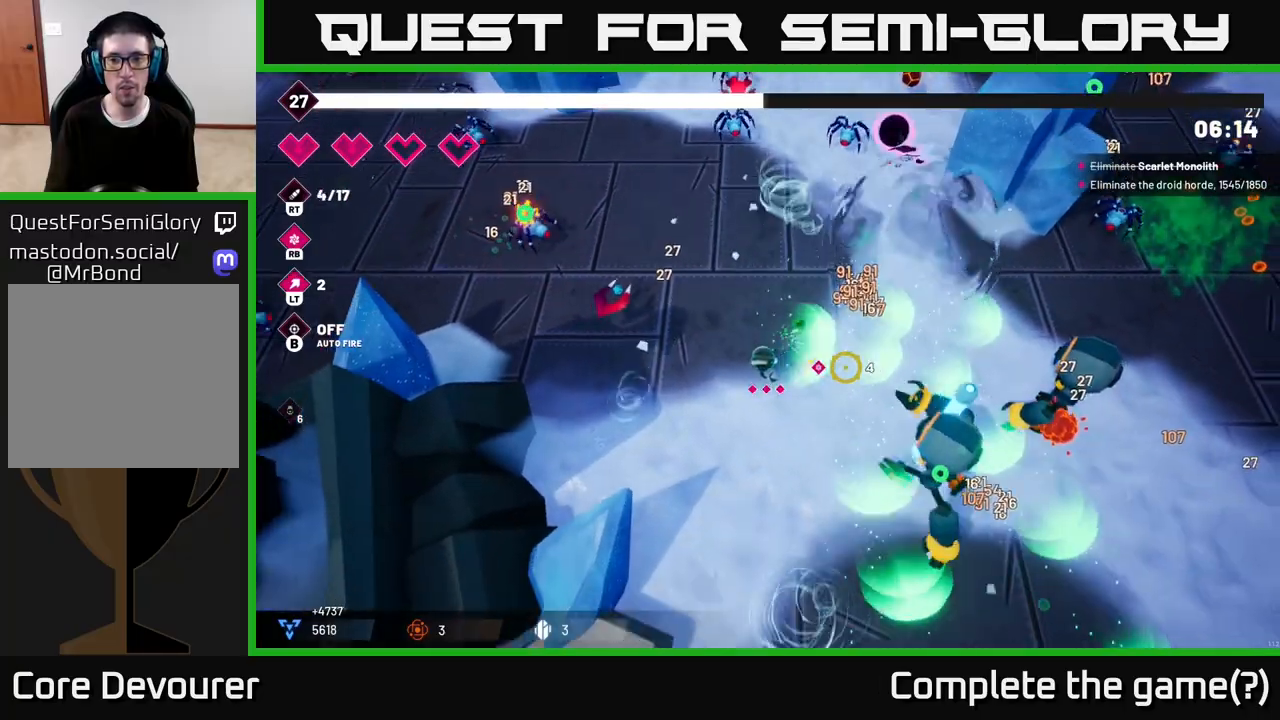
{"buttons": ["R2"], "left_stick": "down-right", "right_stick": "right", "events": [[333, "left_stick", "down-right"]]}
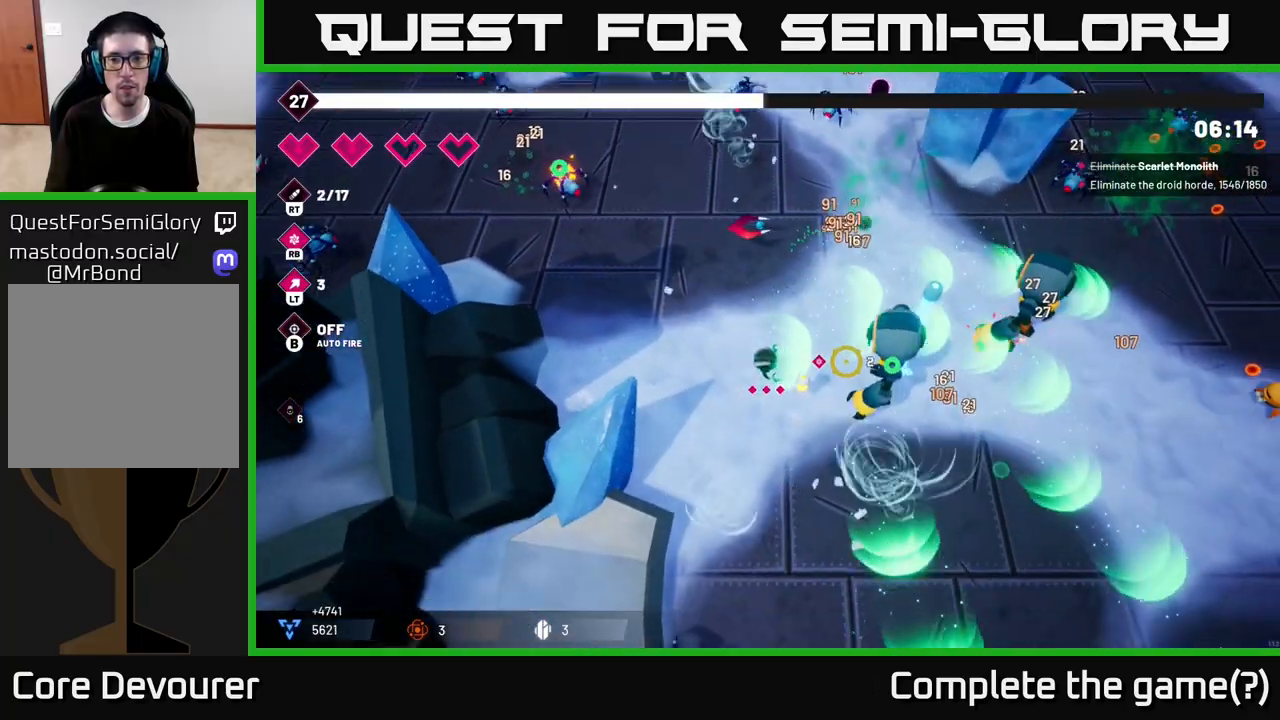
{"buttons": ["L2", "R2"], "left_stick": "down-right", "right_stick": "up-right", "events": [[400, "right_stick", "up-right"], [467, "L2", "down"]]}
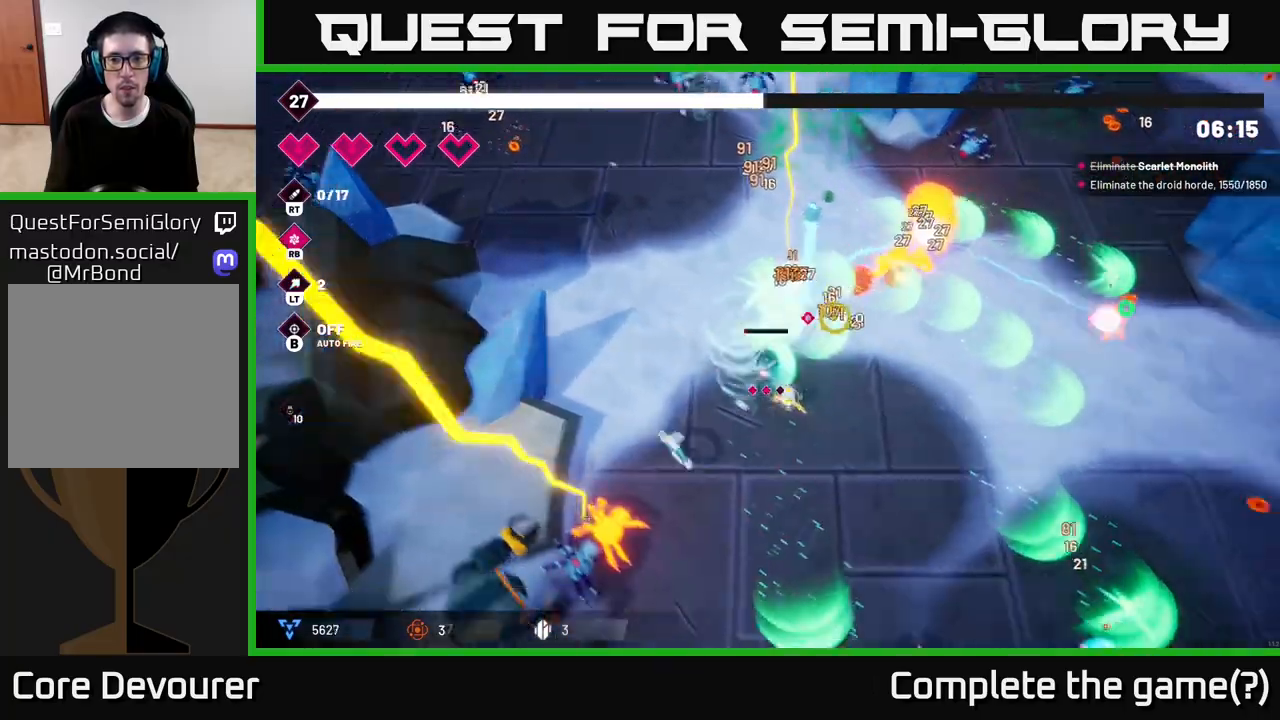
{"buttons": [], "left_stick": "right", "right_stick": "center", "events": [[100, "L2", "up"], [167, "R2", "up"], [200, "left_stick", "right"], [250, "right_stick", "center"]]}
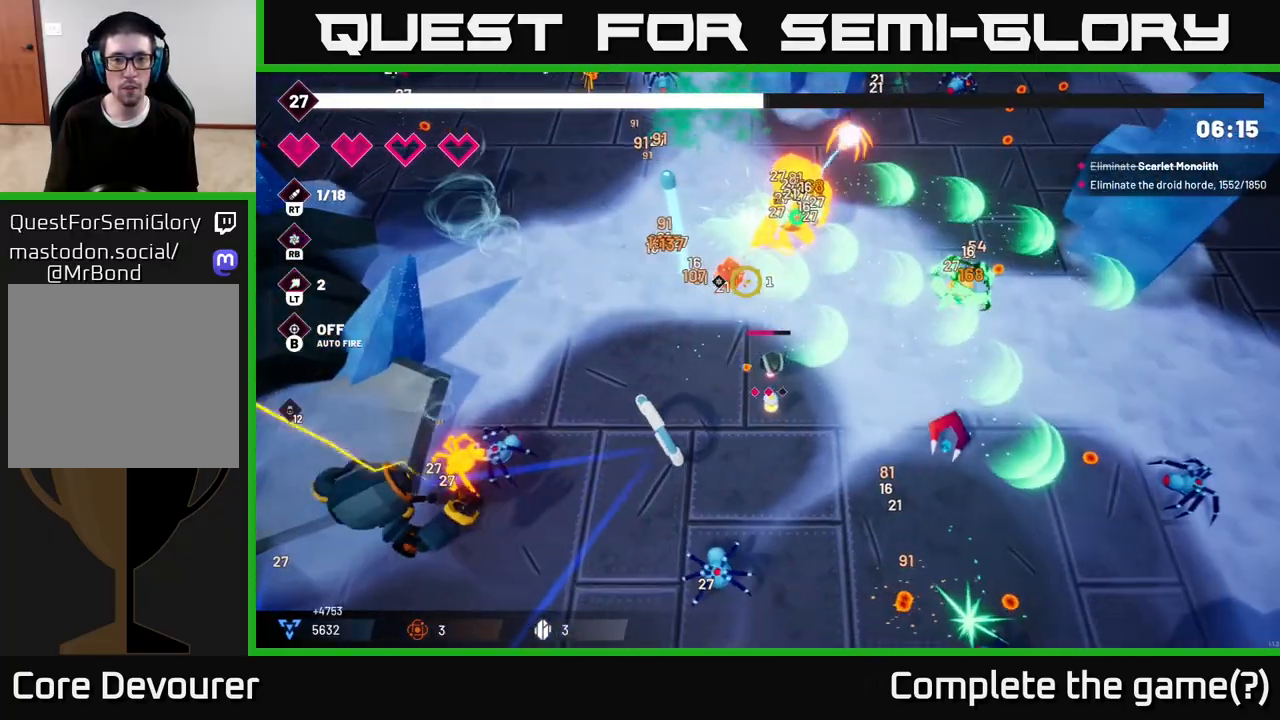
{"buttons": ["R2"], "left_stick": "right", "right_stick": "up-left", "events": [[283, "right_stick", "up-left"], [383, "R2", "down"]]}
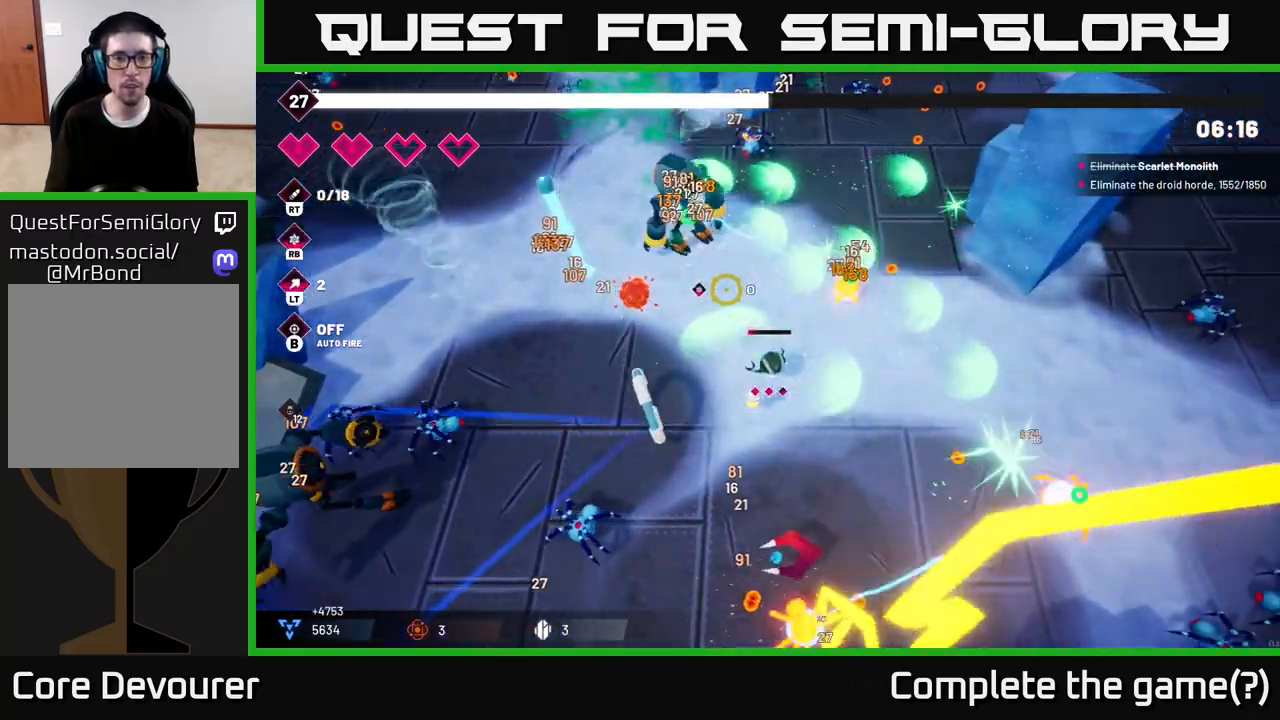
{"buttons": ["R2"], "left_stick": "right", "right_stick": "up-left", "events": []}
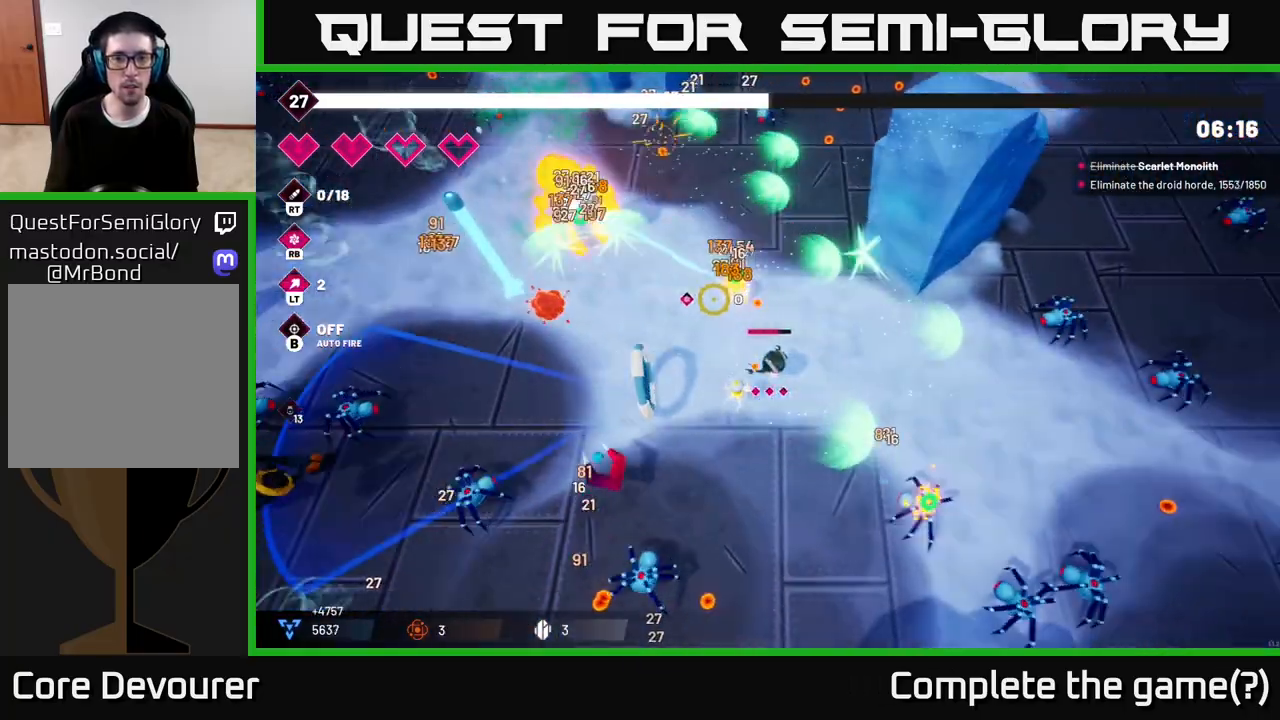
{"buttons": ["R2"], "left_stick": "up-left", "right_stick": "up-left", "events": [[117, "left_stick", "up"], [433, "left_stick", "up-left"]]}
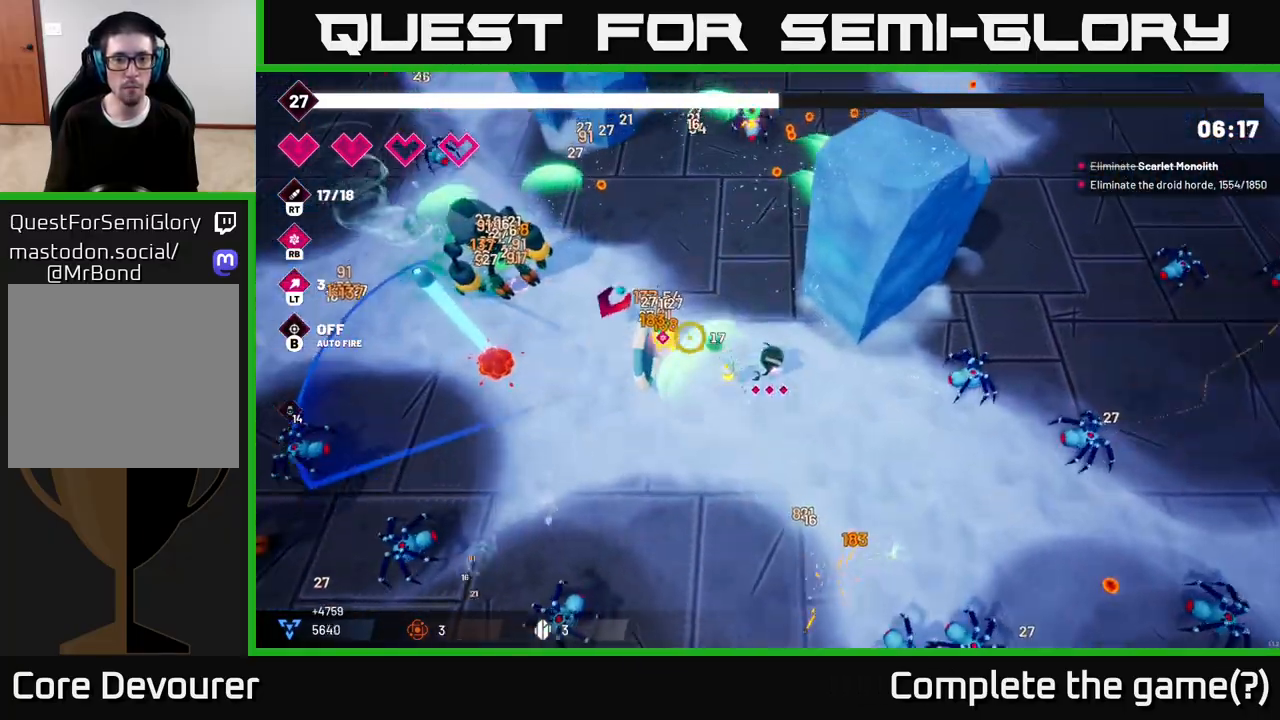
{"buttons": ["R2"], "left_stick": "up-left", "right_stick": "up-left", "events": []}